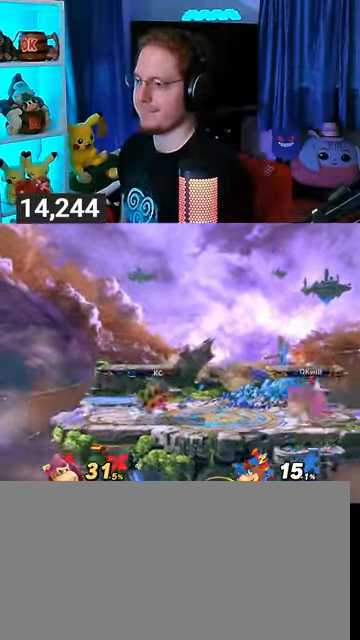
Gameplay with a controller (Nintendo layout); each line is a JSON object with the inputs held at the frame after it. "events" lists button and stick changes between this image and that frame as [ms after this image, input, new state], when the widget could be followed in between. Not read: L3 R3.
{"buttons": [], "left_stick": "center", "right_stick": "center", "events": [[167, "left_stick", "center"]]}
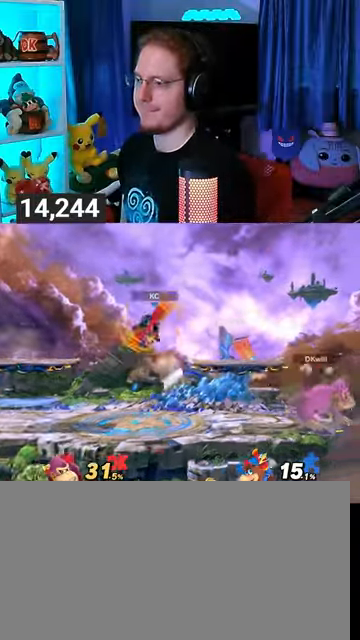
{"buttons": ["R1"], "left_stick": "center", "right_stick": "center", "events": [[67, "left_stick", "left"], [333, "R1", "down"], [333, "left_stick", "center"]]}
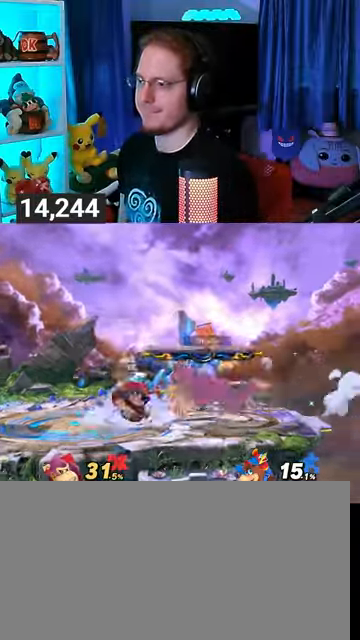
{"buttons": ["Y", "R1"], "left_stick": "right", "right_stick": "center", "events": [[367, "Y", "down"], [467, "left_stick", "right"]]}
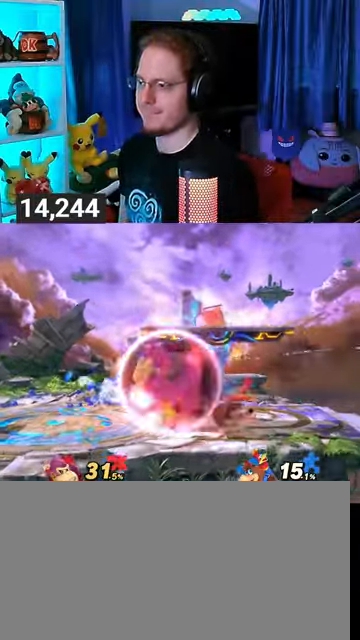
{"buttons": [], "left_stick": "down", "right_stick": "center", "events": [[133, "Y", "up"], [167, "R1", "up"], [333, "left_stick", "down"]]}
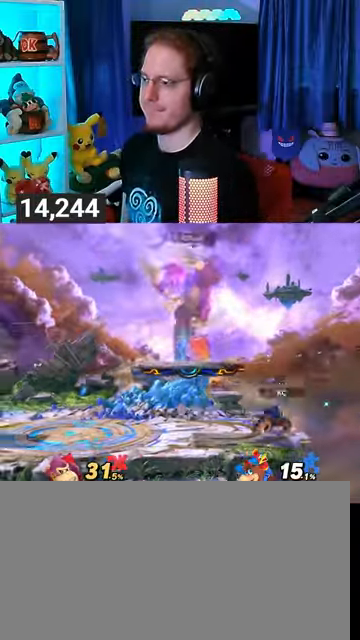
{"buttons": [], "left_stick": "up", "right_stick": "center", "events": [[33, "left_stick", "center"], [67, "R1", "down"], [167, "R1", "up"], [367, "left_stick", "up"]]}
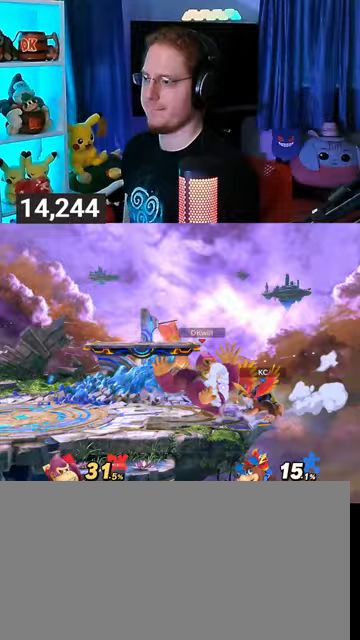
{"buttons": [], "left_stick": "up", "right_stick": "center", "events": [[100, "A", "down"], [133, "A", "up"], [233, "A", "down"], [300, "A", "up"], [333, "A", "down"], [500, "A", "up"]]}
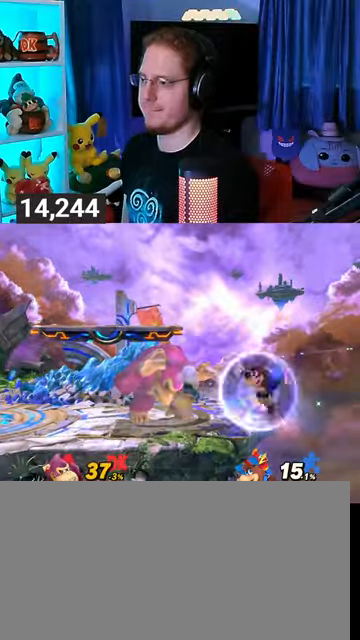
{"buttons": ["R1"], "left_stick": "left", "right_stick": "center", "events": [[33, "A", "down"], [233, "A", "up"], [333, "R1", "down"], [333, "left_stick", "center"], [400, "left_stick", "left"]]}
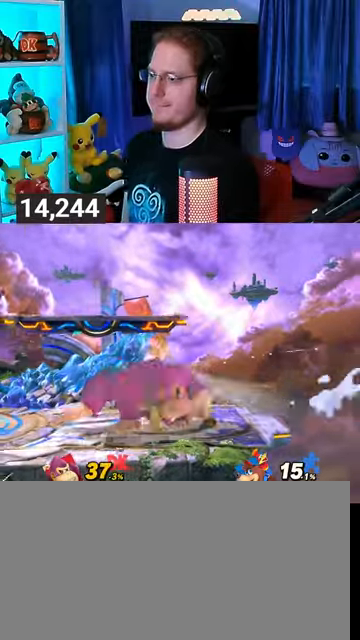
{"buttons": [], "left_stick": "down", "right_stick": "center", "events": [[233, "left_stick", "down"], [267, "R1", "up"], [433, "A", "down"], [467, "A", "up"]]}
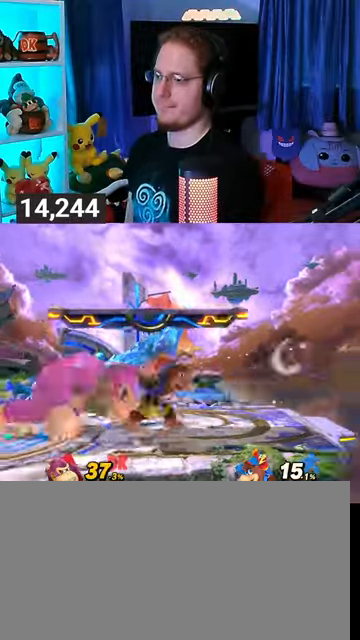
{"buttons": [], "left_stick": "down", "right_stick": "center", "events": [[33, "A", "down"], [67, "A", "up"], [167, "A", "down"], [233, "A", "up"], [267, "A", "down"], [333, "A", "up"]]}
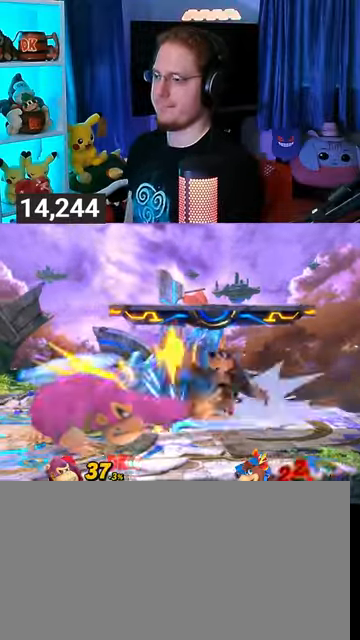
{"buttons": ["Y"], "left_stick": "down", "right_stick": "center", "events": [[100, "B", "down"], [267, "B", "up"], [500, "Y", "down"]]}
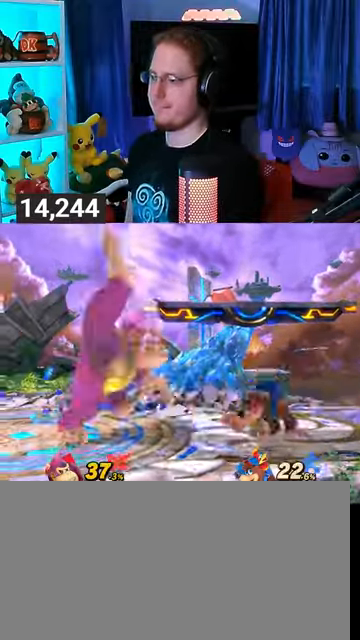
{"buttons": [], "left_stick": "center", "right_stick": "center", "events": [[333, "Y", "up"], [367, "left_stick", "center"]]}
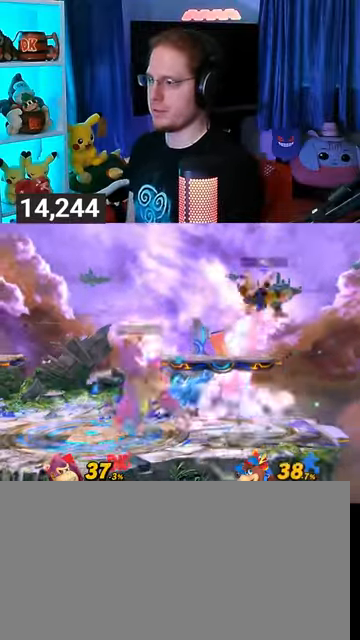
{"buttons": [], "left_stick": "center", "right_stick": "center", "events": []}
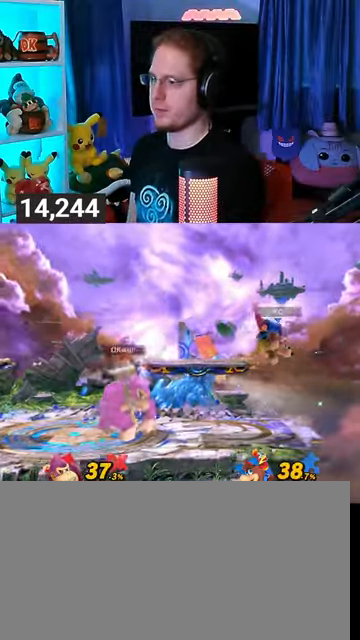
{"buttons": [], "left_stick": "center", "right_stick": "center", "events": [[200, "left_stick", "left"], [333, "left_stick", "center"]]}
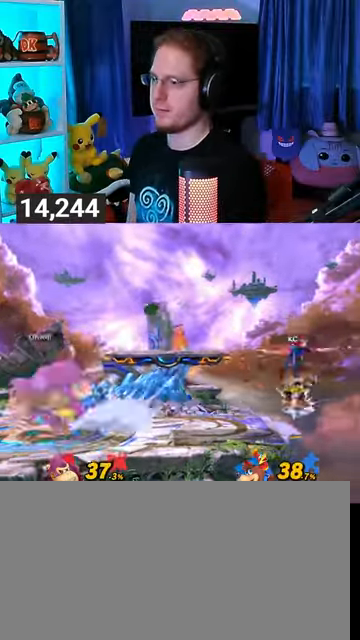
{"buttons": [], "left_stick": "center", "right_stick": "center", "events": [[367, "left_stick", "left"], [500, "left_stick", "center"]]}
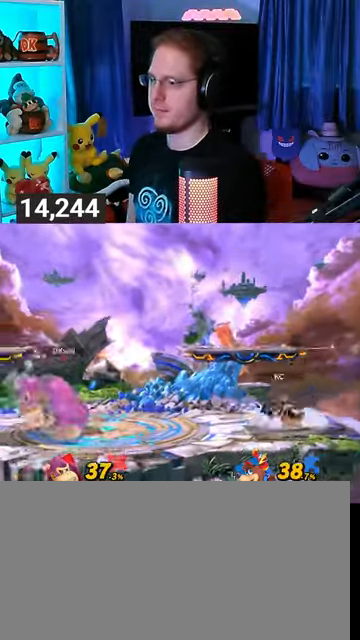
{"buttons": ["X"], "left_stick": "down-left", "right_stick": "center", "events": [[333, "Y", "down"], [433, "left_stick", "down-left"], [467, "X", "down"], [467, "Y", "up"]]}
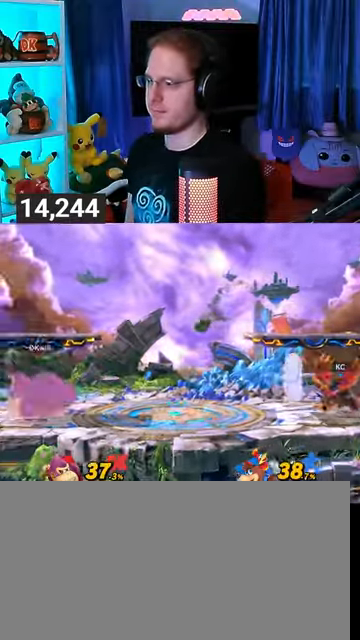
{"buttons": [], "left_stick": "center", "right_stick": "center", "events": [[200, "X", "up"], [200, "left_stick", "center"], [367, "Y", "down"], [433, "Y", "up"]]}
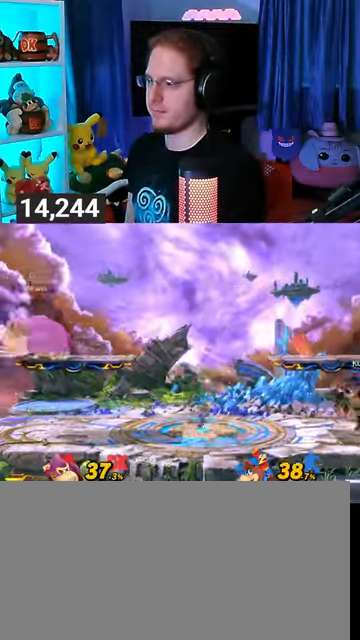
{"buttons": [], "left_stick": "left", "right_stick": "center", "events": [[167, "left_stick", "up-right"], [367, "left_stick", "center"], [433, "left_stick", "left"]]}
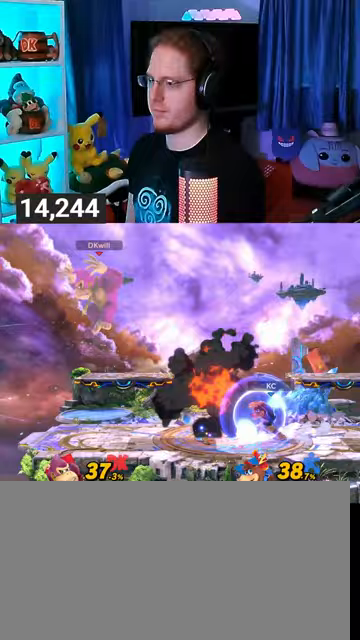
{"buttons": ["Y", "R1"], "left_stick": "center", "right_stick": "center", "events": [[67, "left_stick", "center"], [300, "R1", "down"], [467, "Y", "down"]]}
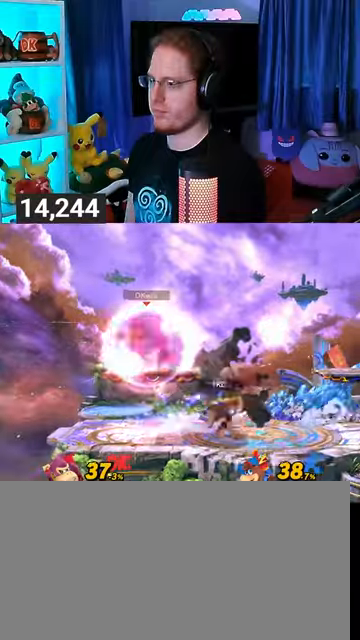
{"buttons": [], "left_stick": "center", "right_stick": "center", "events": [[67, "left_stick", "right"], [167, "Y", "up"], [233, "R1", "up"], [433, "left_stick", "center"]]}
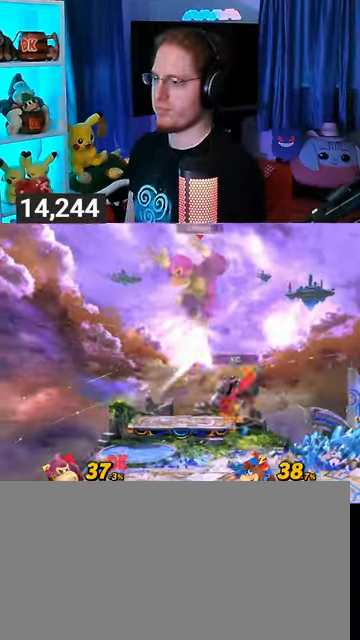
{"buttons": [], "left_stick": "down", "right_stick": "center", "events": [[33, "A", "down"], [67, "A", "up"], [100, "left_stick", "down-right"], [200, "left_stick", "up-right"], [367, "left_stick", "down-right"], [433, "left_stick", "down"]]}
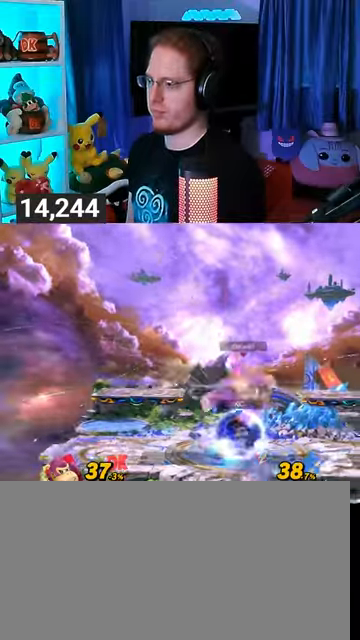
{"buttons": [], "left_stick": "down", "right_stick": "center", "events": [[100, "A", "down"], [167, "A", "up"], [233, "A", "down"], [267, "A", "up"], [333, "A", "down"], [433, "A", "up"]]}
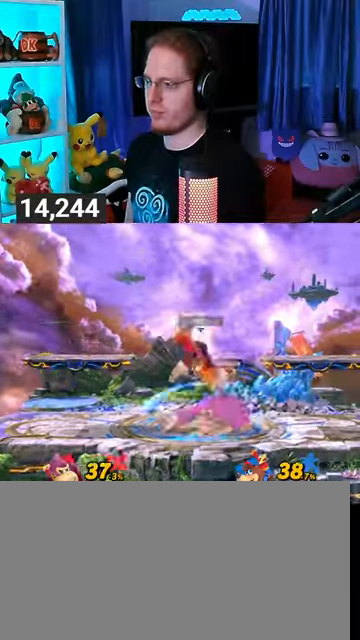
{"buttons": [], "left_stick": "left", "right_stick": "center", "events": [[333, "left_stick", "down-left"], [467, "left_stick", "left"]]}
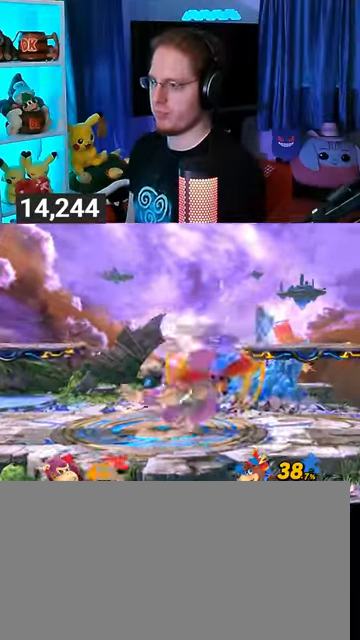
{"buttons": [], "left_stick": "center", "right_stick": "center", "events": [[100, "left_stick", "down-left"], [200, "left_stick", "center"]]}
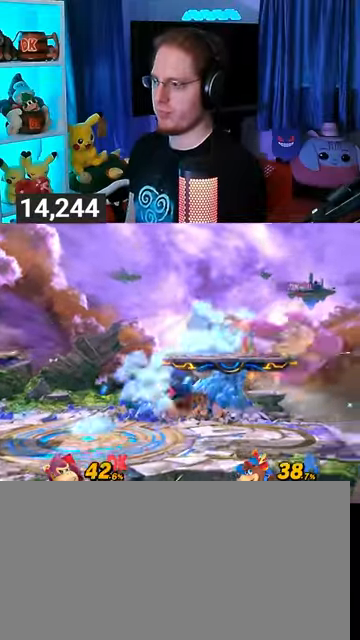
{"buttons": [], "left_stick": "center", "right_stick": "center", "events": [[100, "X", "down"], [167, "X", "up"]]}
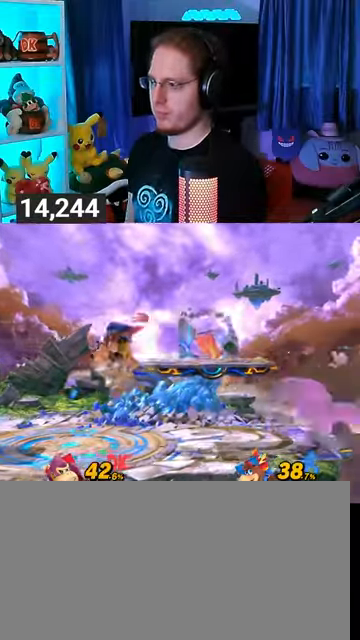
{"buttons": [], "left_stick": "left", "right_stick": "center", "events": [[33, "left_stick", "left"]]}
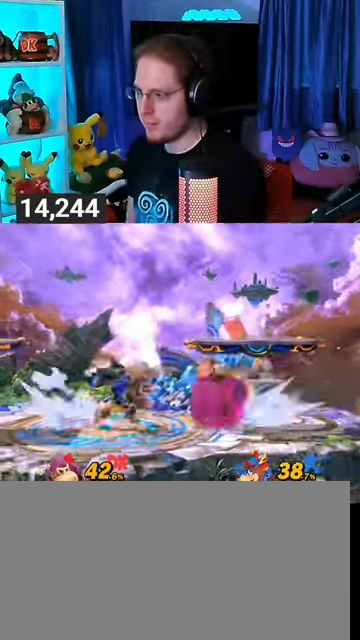
{"buttons": [], "left_stick": "left", "right_stick": "center", "events": [[67, "R1", "down"], [300, "R1", "up"], [333, "left_stick", "center"], [467, "left_stick", "left"]]}
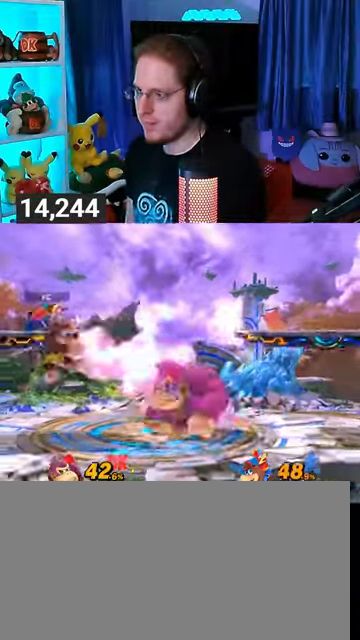
{"buttons": [], "left_stick": "down", "right_stick": "center", "events": [[33, "Z", "down"], [67, "Z", "up"], [500, "left_stick", "down"]]}
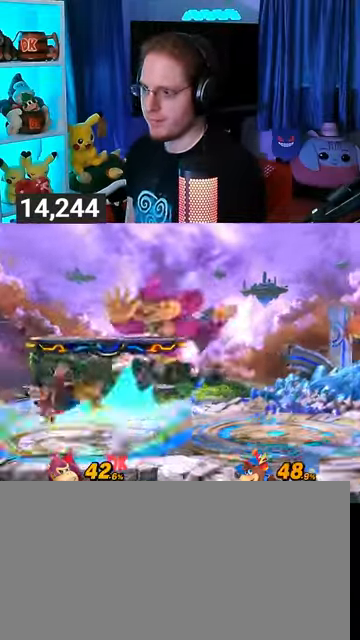
{"buttons": [], "left_stick": "down", "right_stick": "center", "events": [[200, "B", "down"], [367, "B", "up"]]}
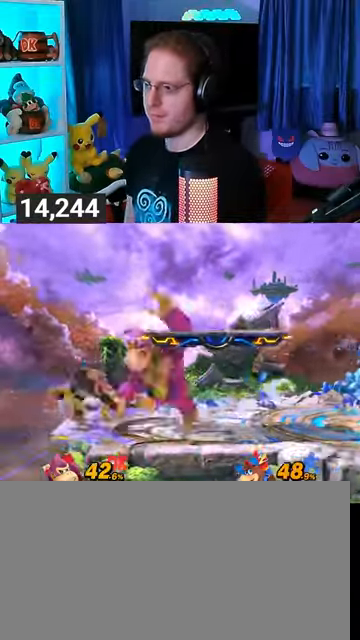
{"buttons": [], "left_stick": "center", "right_stick": "center", "events": [[300, "left_stick", "center"]]}
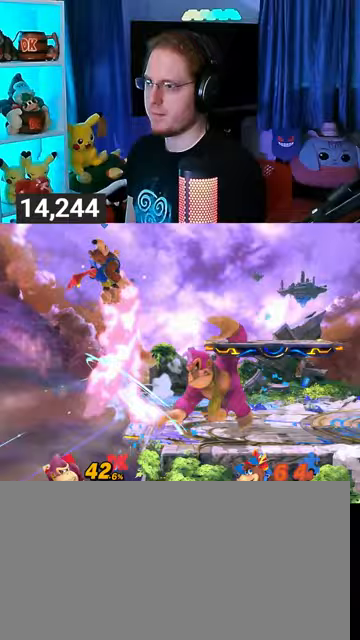
{"buttons": ["Y", "L1"], "left_stick": "right", "right_stick": "left", "events": [[67, "left_stick", "left"], [100, "Y", "down"], [233, "A", "down"], [233, "Y", "up"], [333, "A", "up"], [333, "left_stick", "right"], [367, "Y", "down"], [500, "L1", "down"], [500, "right_stick", "left"]]}